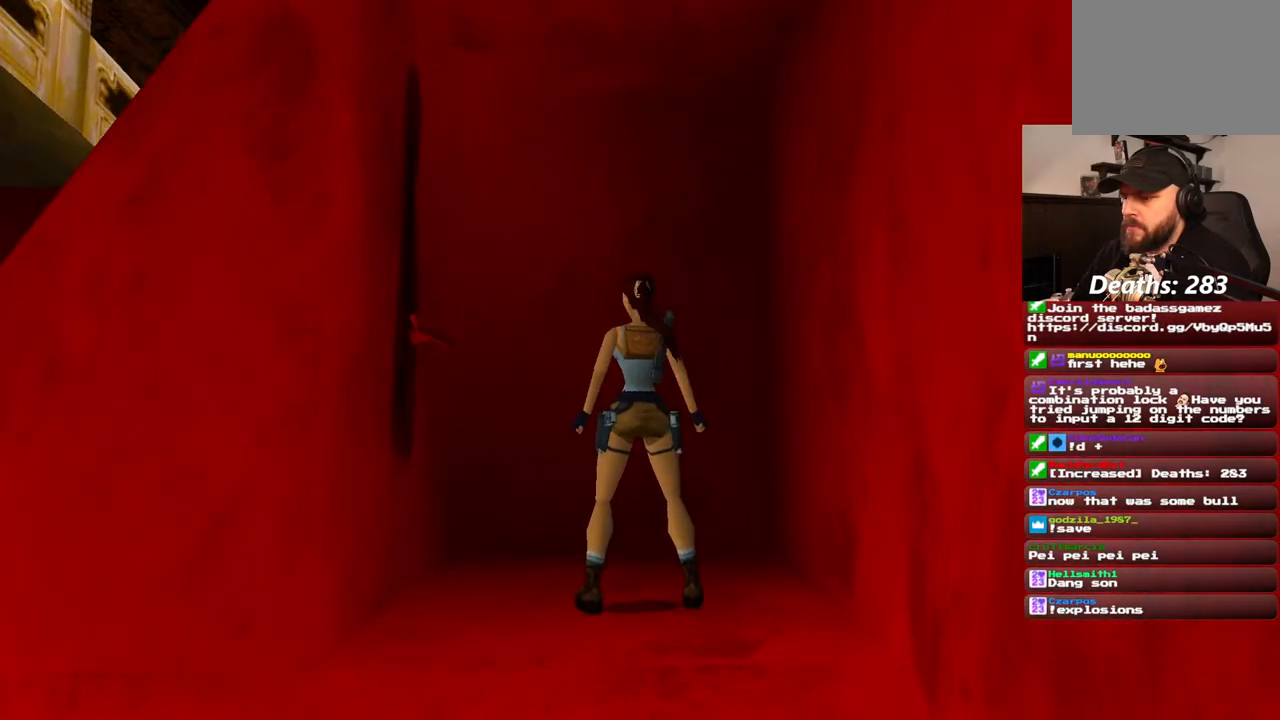
Gameplay with a controller (PlayStation layout); each line is a JSON object with the inputs held at the frame after it. "events" lists button and stick changes between this image and that frame as [ms after this image, input, new state], when the widget could be followed in between. Not read: L1 L3 R3.
{"buttons": ["DPAD_LEFT"], "left_stick": "center", "right_stick": "center", "events": []}
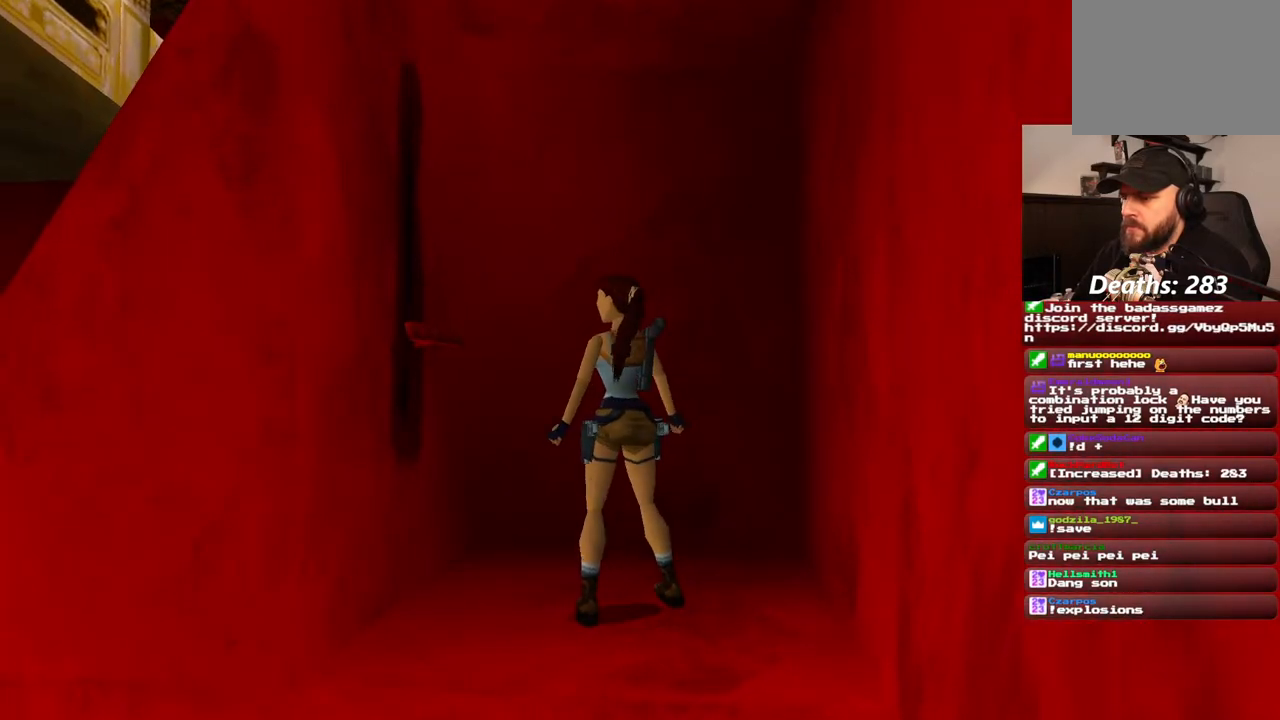
{"buttons": ["DPAD_UP"], "left_stick": "center", "right_stick": "center", "events": [[217, "DPAD_LEFT", "up"], [333, "DPAD_UP", "down"]]}
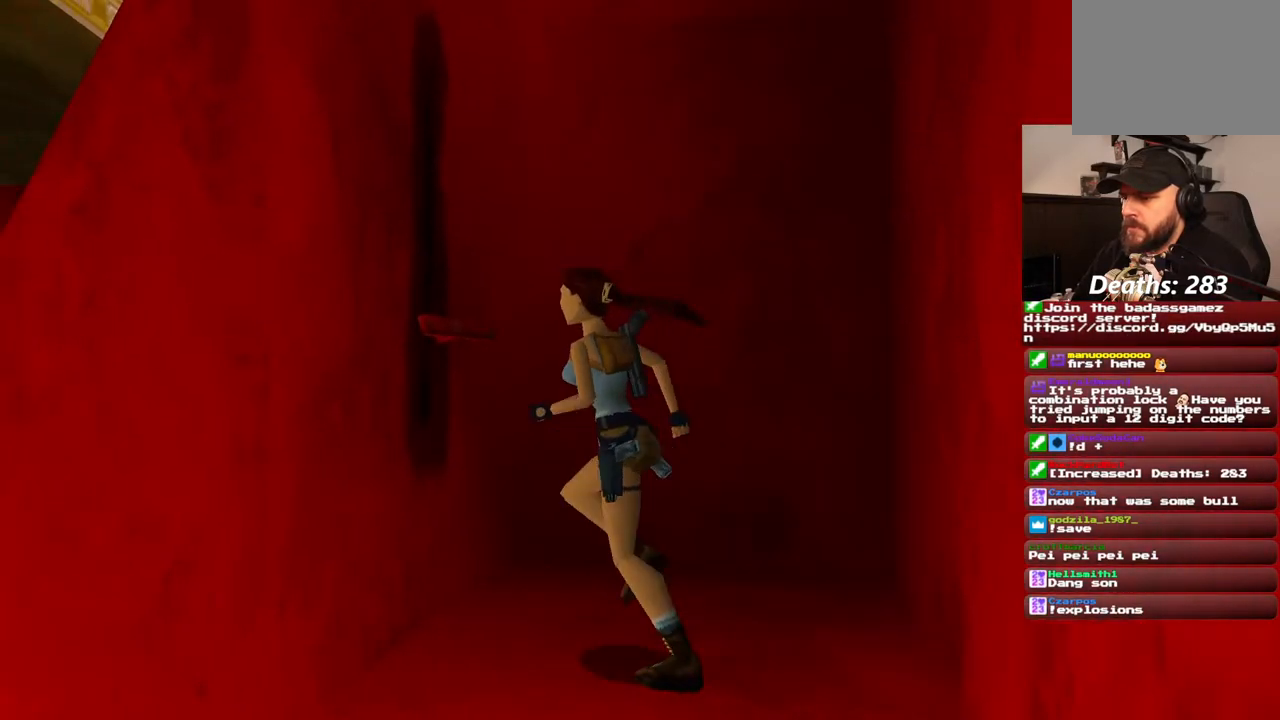
{"buttons": ["DPAD_LEFT"], "left_stick": "center", "right_stick": "center", "events": [[17, "DPAD_UP", "up"], [250, "DPAD_LEFT", "down"]]}
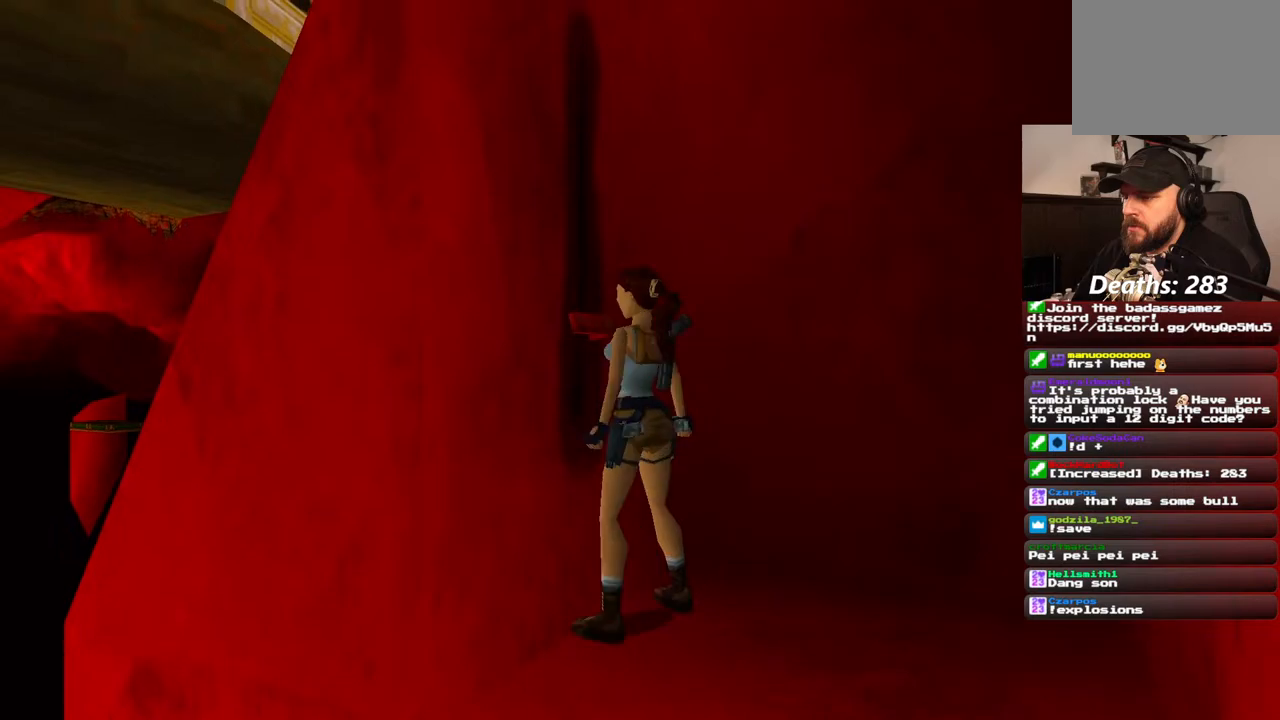
{"buttons": [], "left_stick": "center", "right_stick": "center", "events": [[33, "CROSS", "down"], [50, "DPAD_LEFT", "up"], [217, "CROSS", "up"]]}
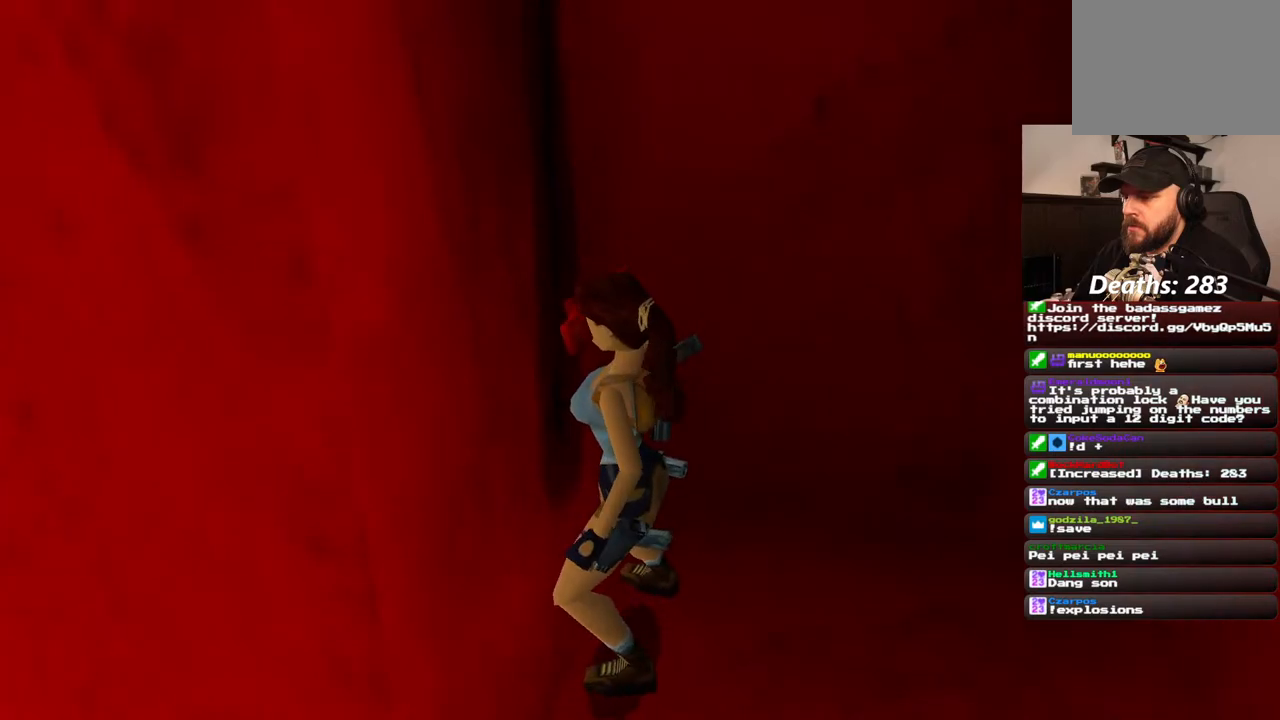
{"buttons": [], "left_stick": "center", "right_stick": "center", "events": []}
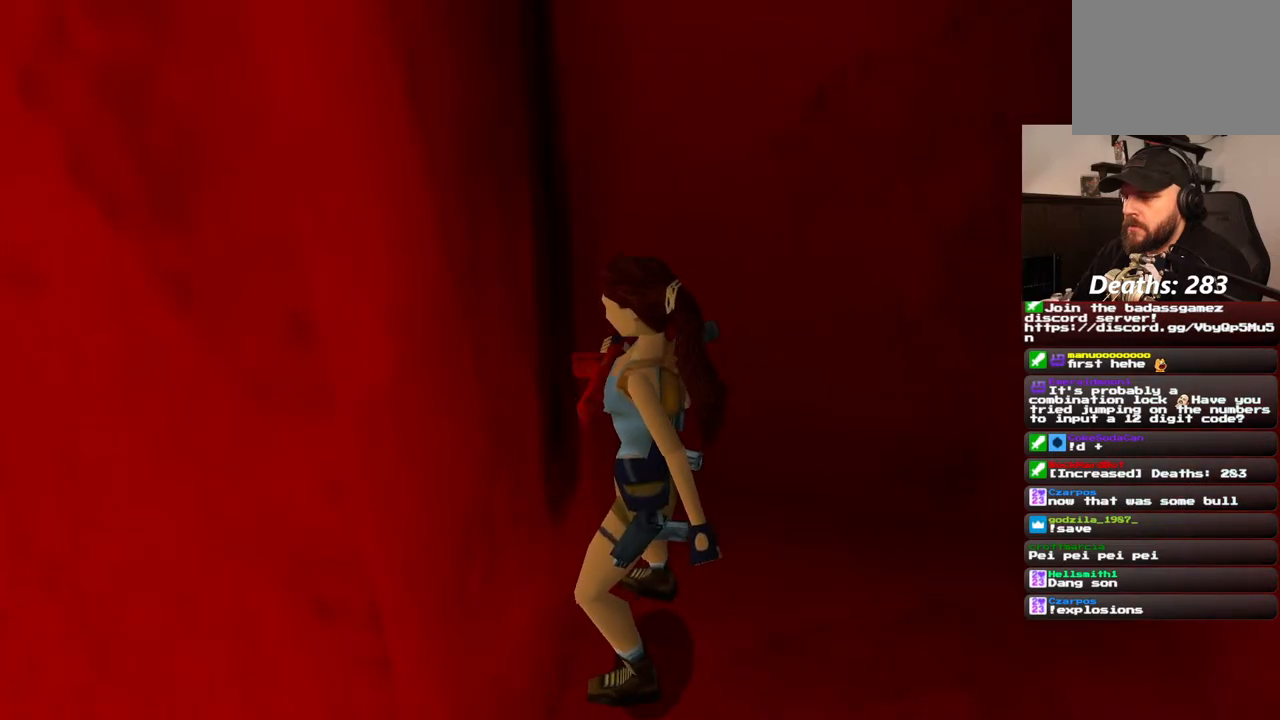
{"buttons": [], "left_stick": "center", "right_stick": "center", "events": []}
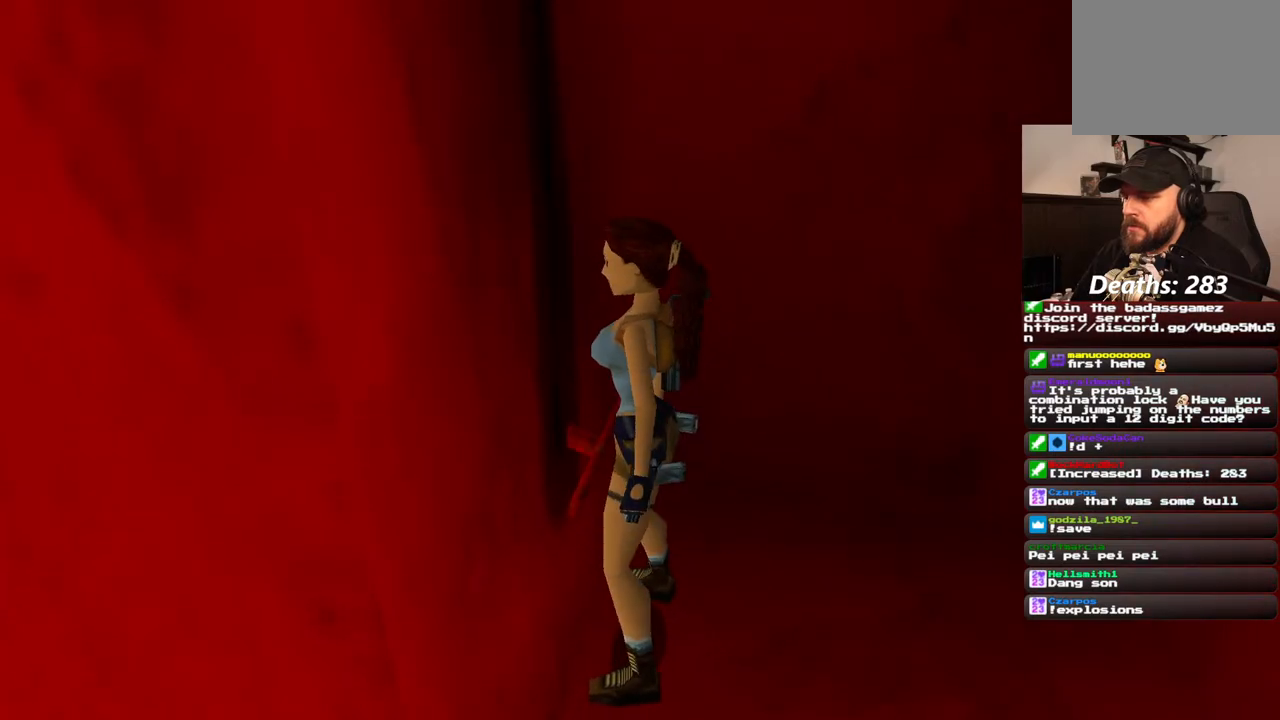
{"buttons": [], "left_stick": "center", "right_stick": "center", "events": []}
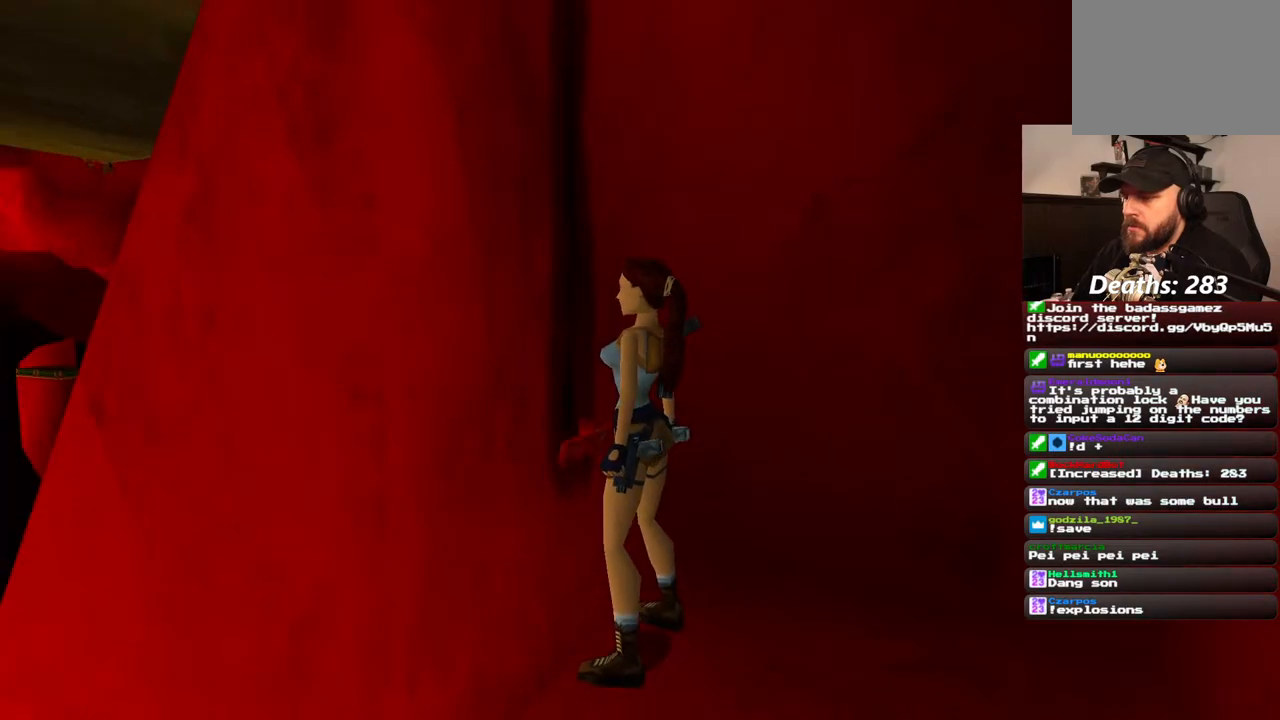
{"buttons": [], "left_stick": "center", "right_stick": "center", "events": []}
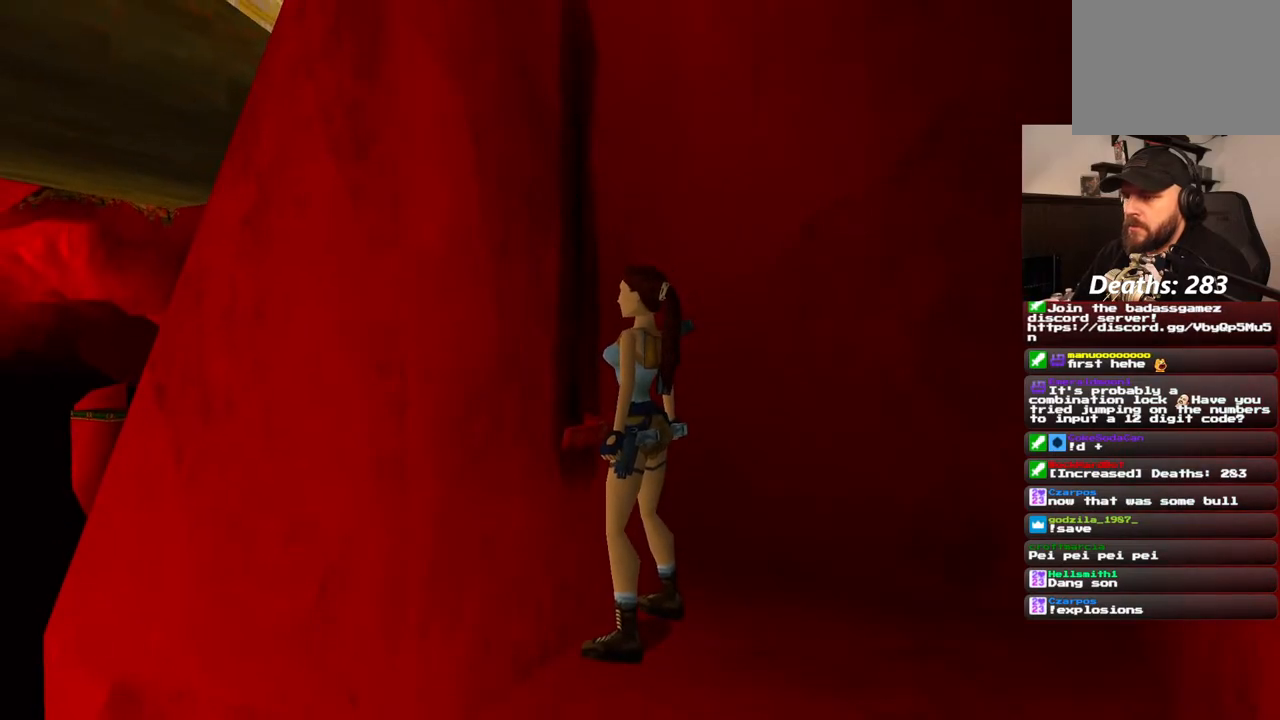
{"buttons": [], "left_stick": "center", "right_stick": "center", "events": []}
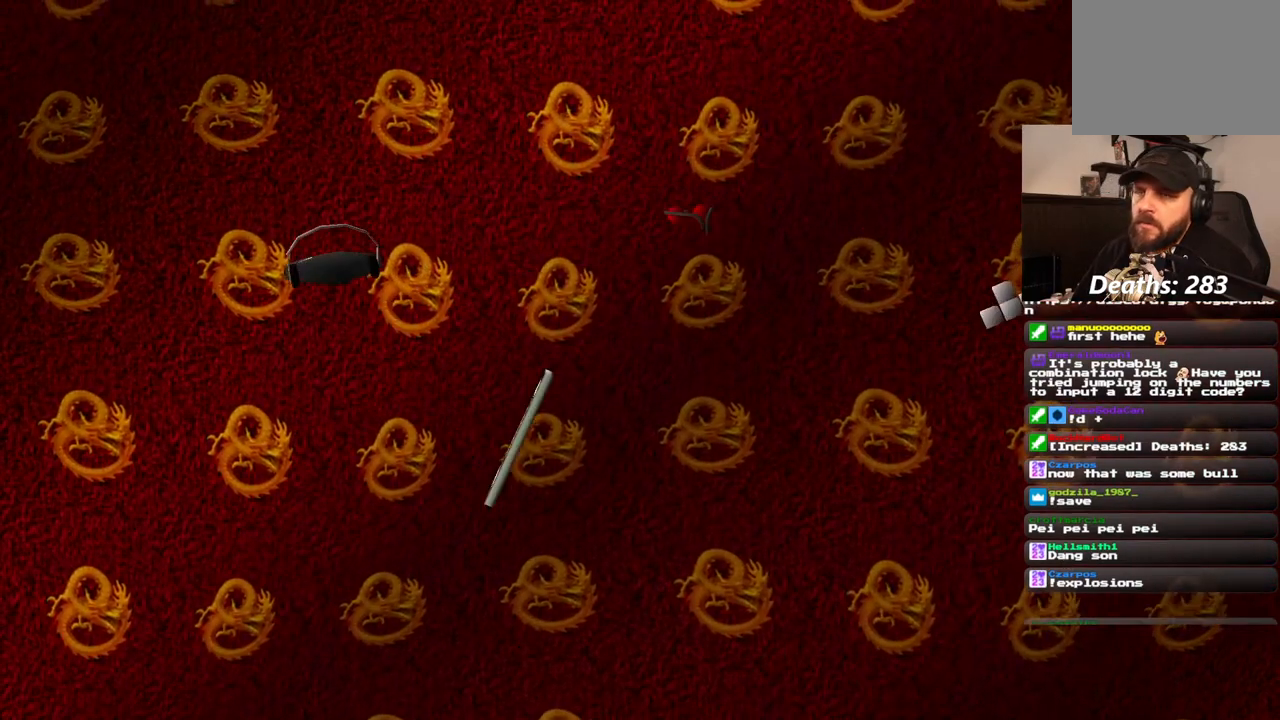
{"buttons": [], "left_stick": "center", "right_stick": "center", "events": []}
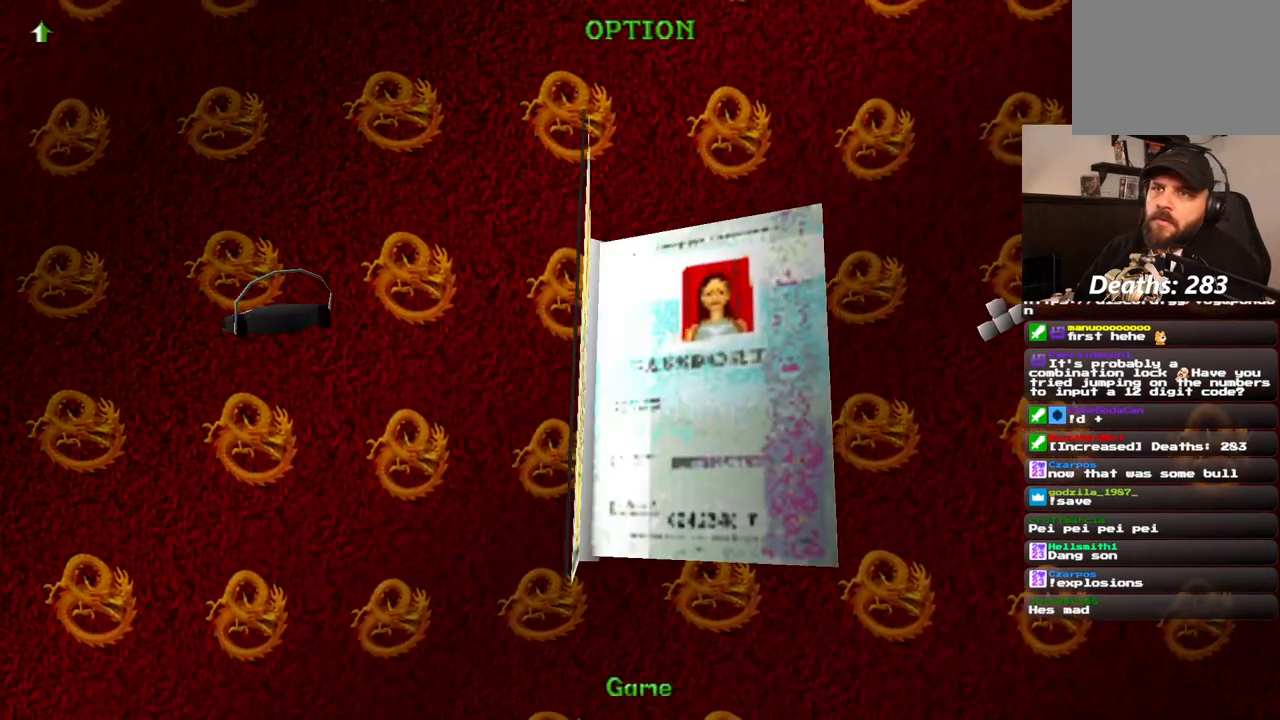
{"buttons": [], "left_stick": "center", "right_stick": "center", "events": []}
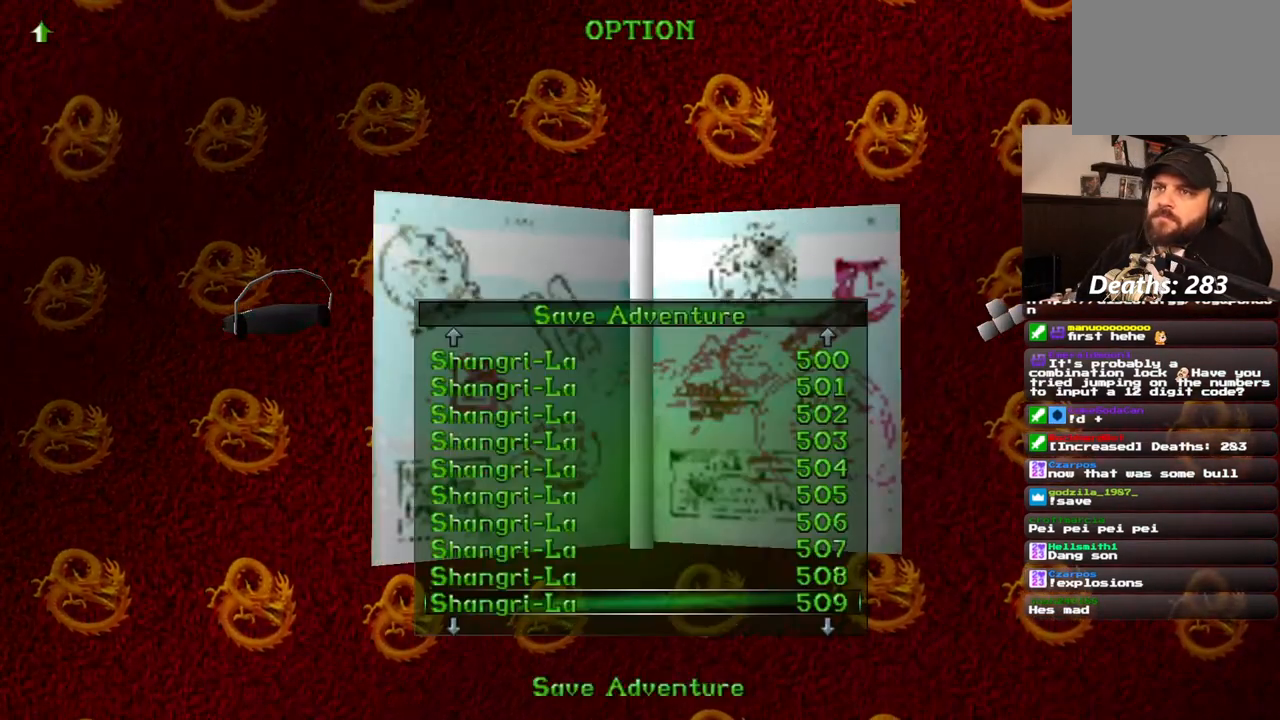
{"buttons": [], "left_stick": "center", "right_stick": "center", "events": []}
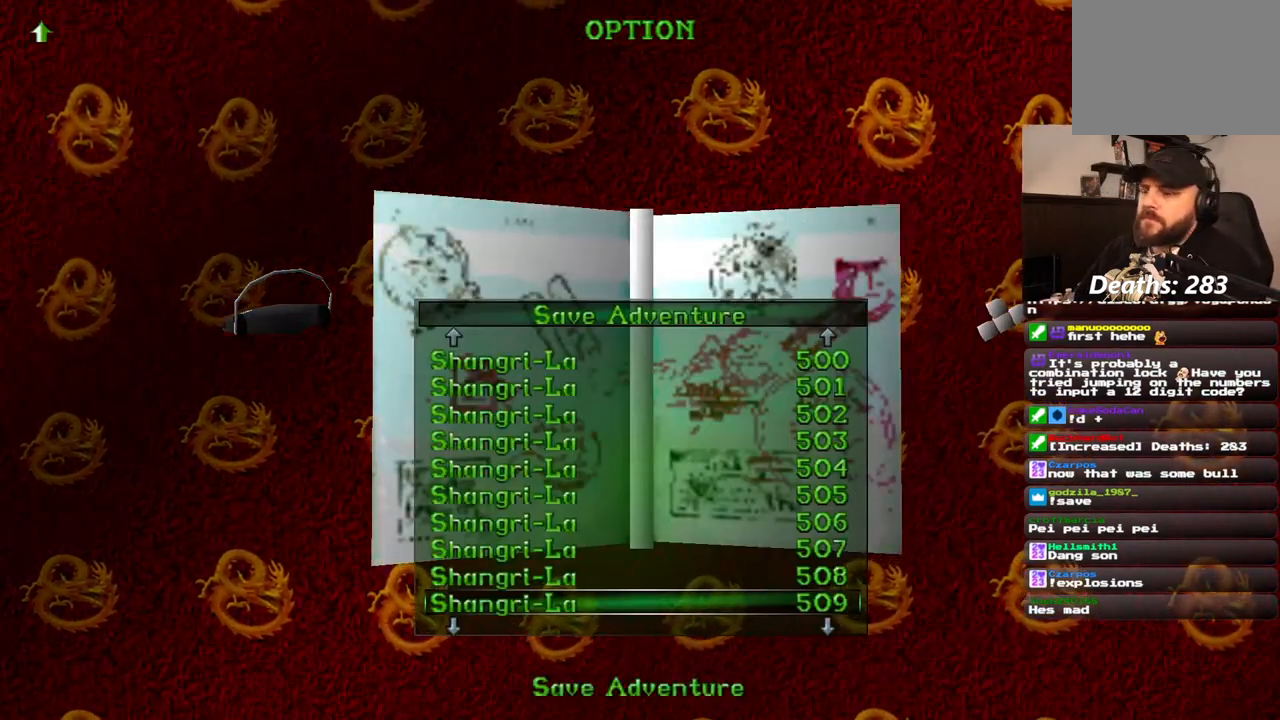
{"buttons": [], "left_stick": "center", "right_stick": "center"}
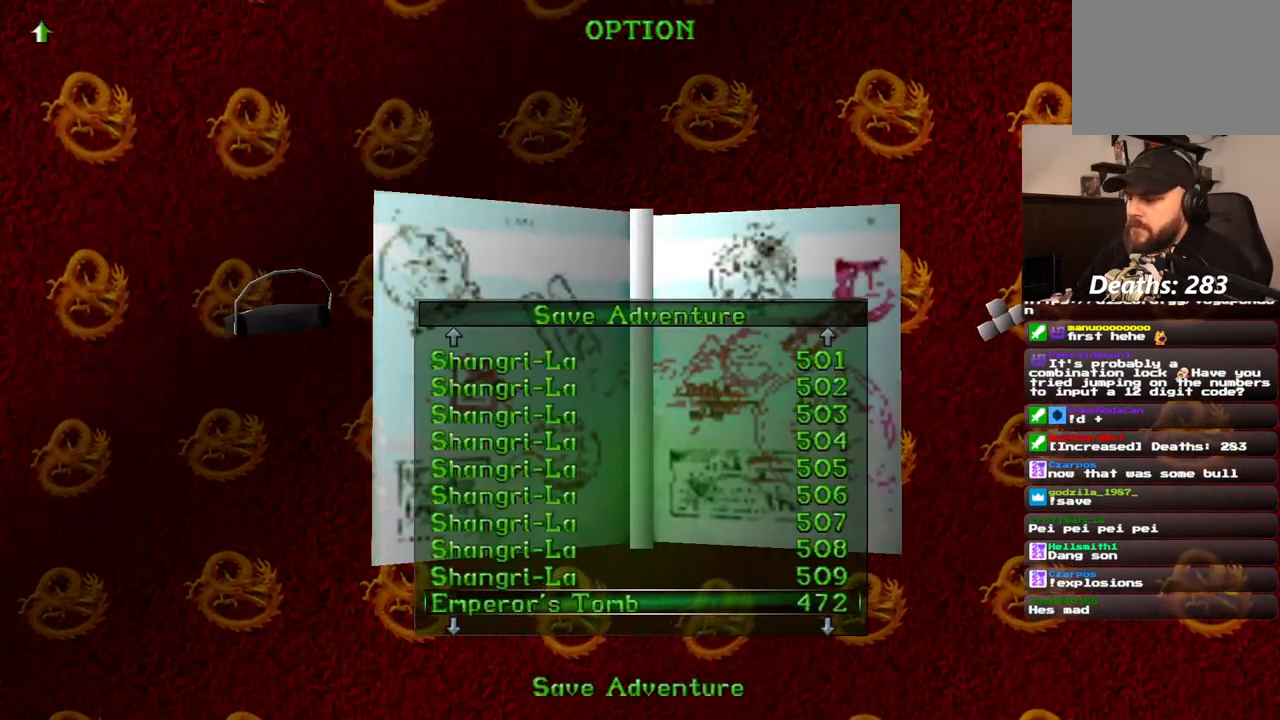
{"buttons": [], "left_stick": "center", "right_stick": "center", "events": [[17, "CROSS", "down"], [183, "CROSS", "up"]]}
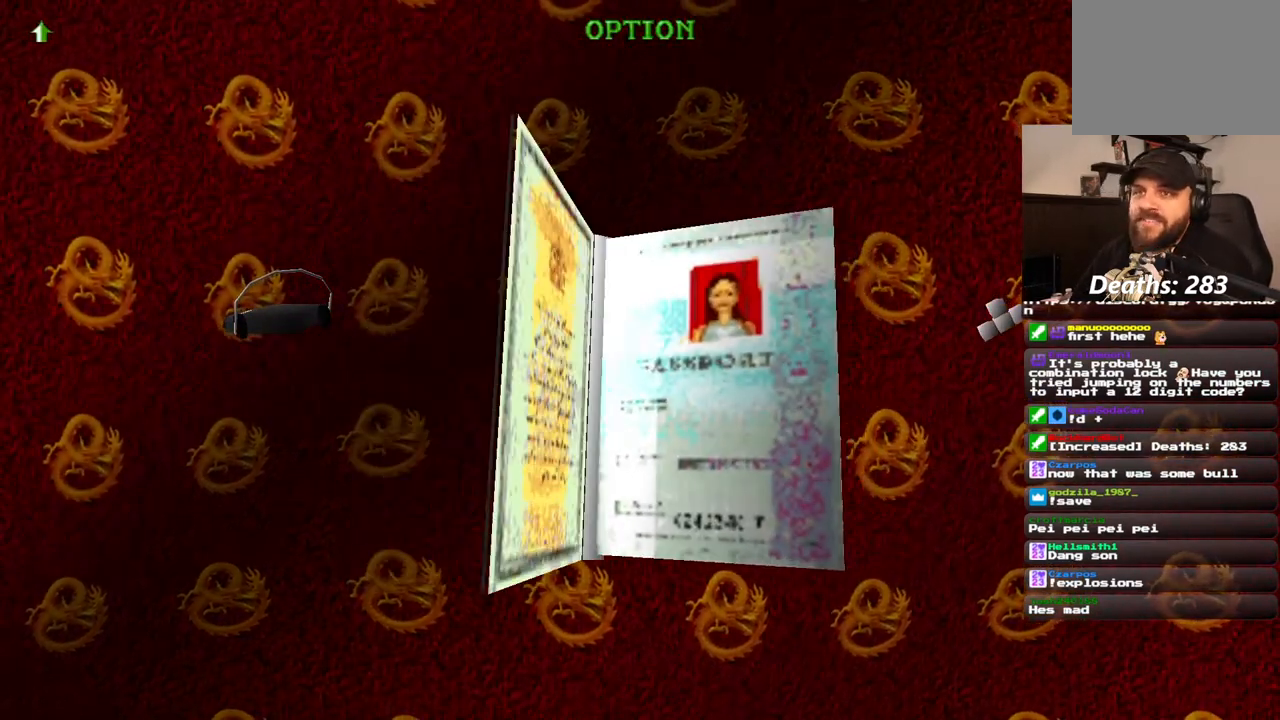
{"buttons": [], "left_stick": "center", "right_stick": "center", "events": []}
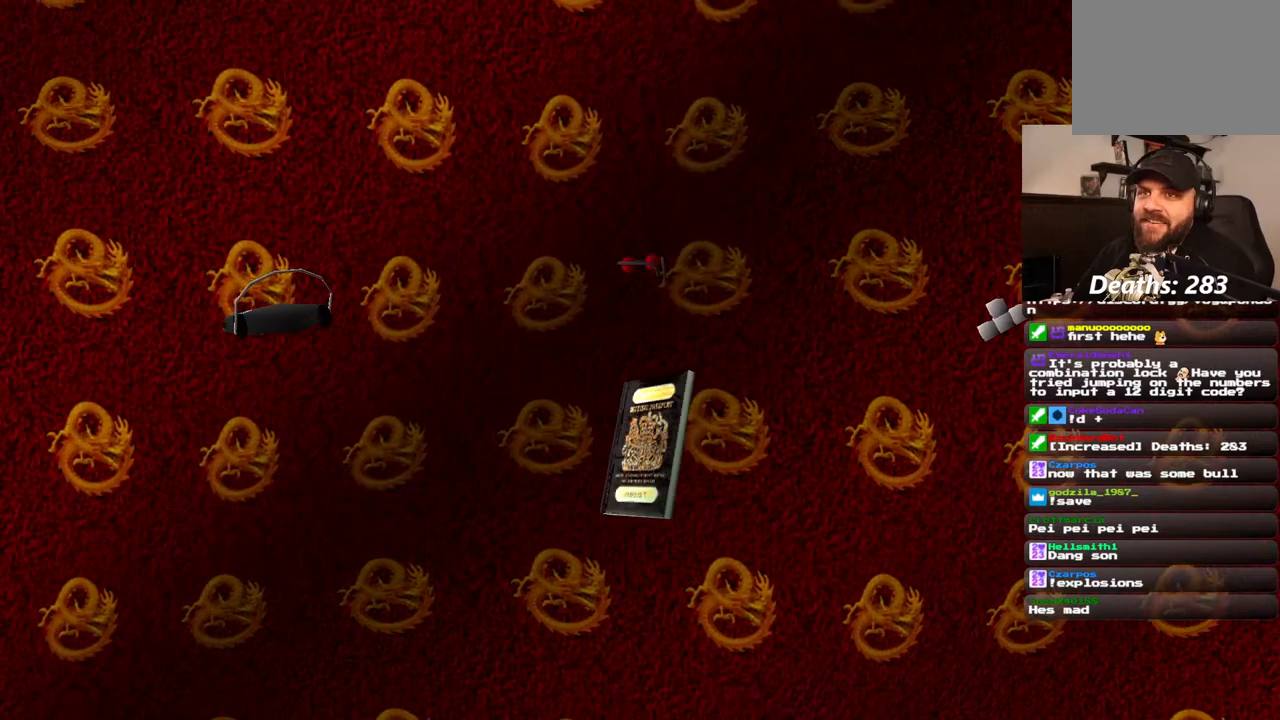
{"buttons": ["DPAD_LEFT"], "left_stick": "center", "right_stick": "center", "events": [[467, "DPAD_LEFT", "down"]]}
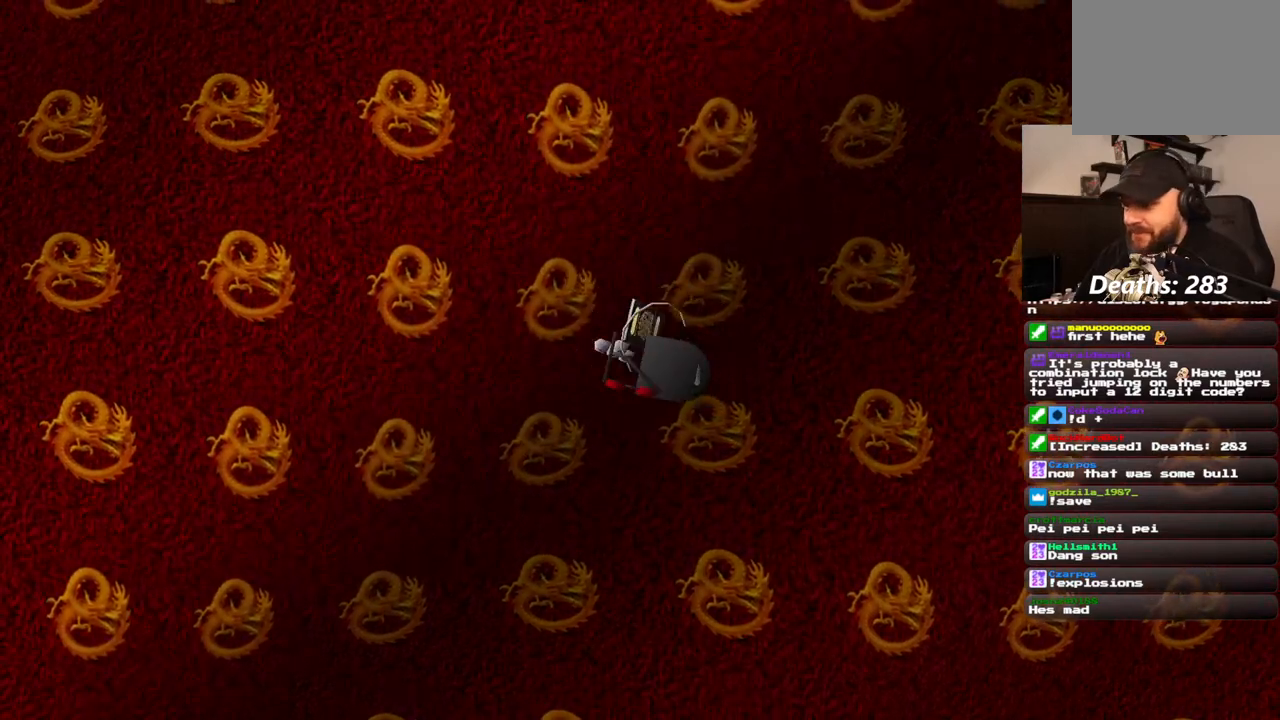
{"buttons": ["DPAD_LEFT"], "left_stick": "center", "right_stick": "center", "events": []}
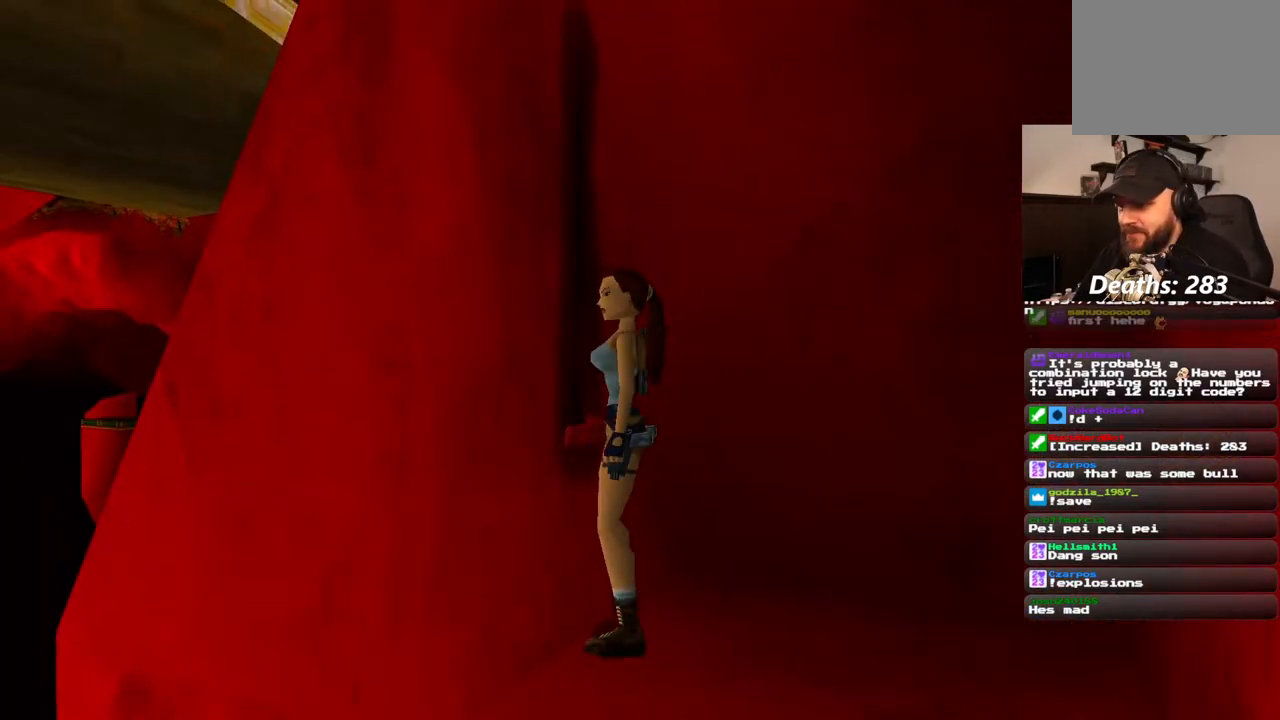
{"buttons": ["R1"], "left_stick": "center", "right_stick": "center", "events": [[267, "DPAD_UP", "down"], [317, "DPAD_UP", "up"], [383, "DPAD_LEFT", "up"], [400, "R1", "down"]]}
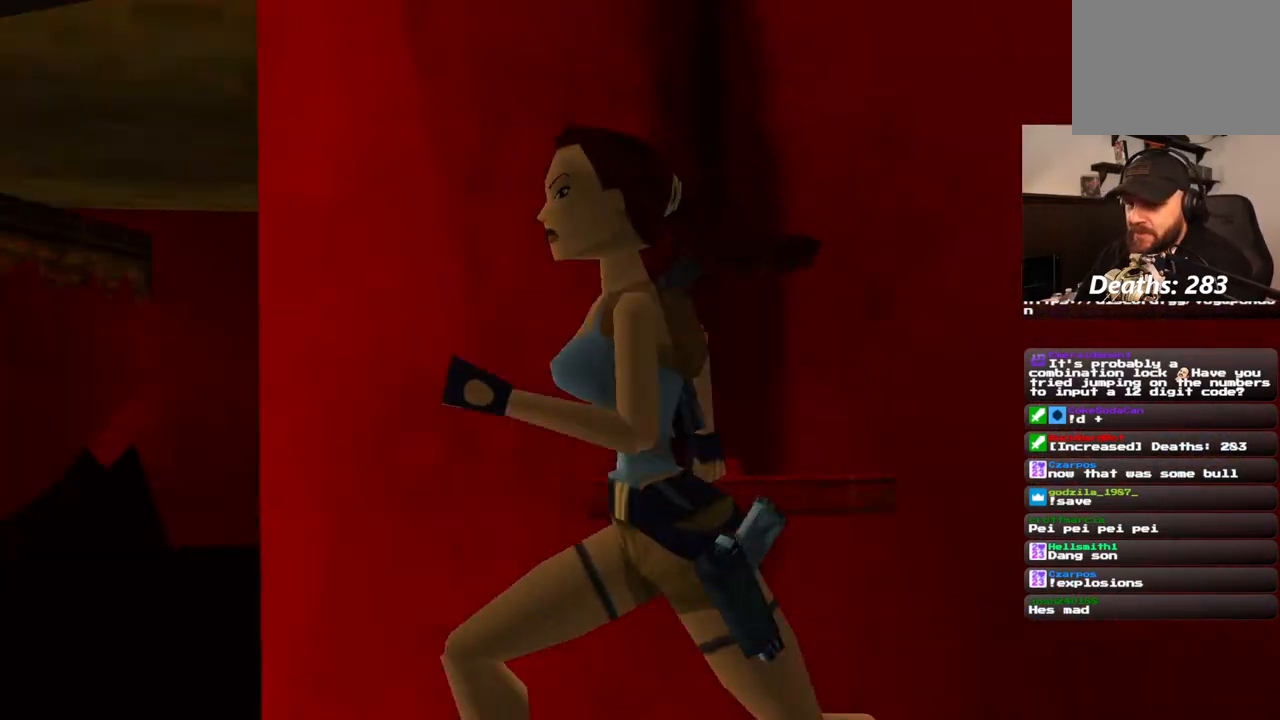
{"buttons": ["R1"], "left_stick": "center", "right_stick": "center", "events": []}
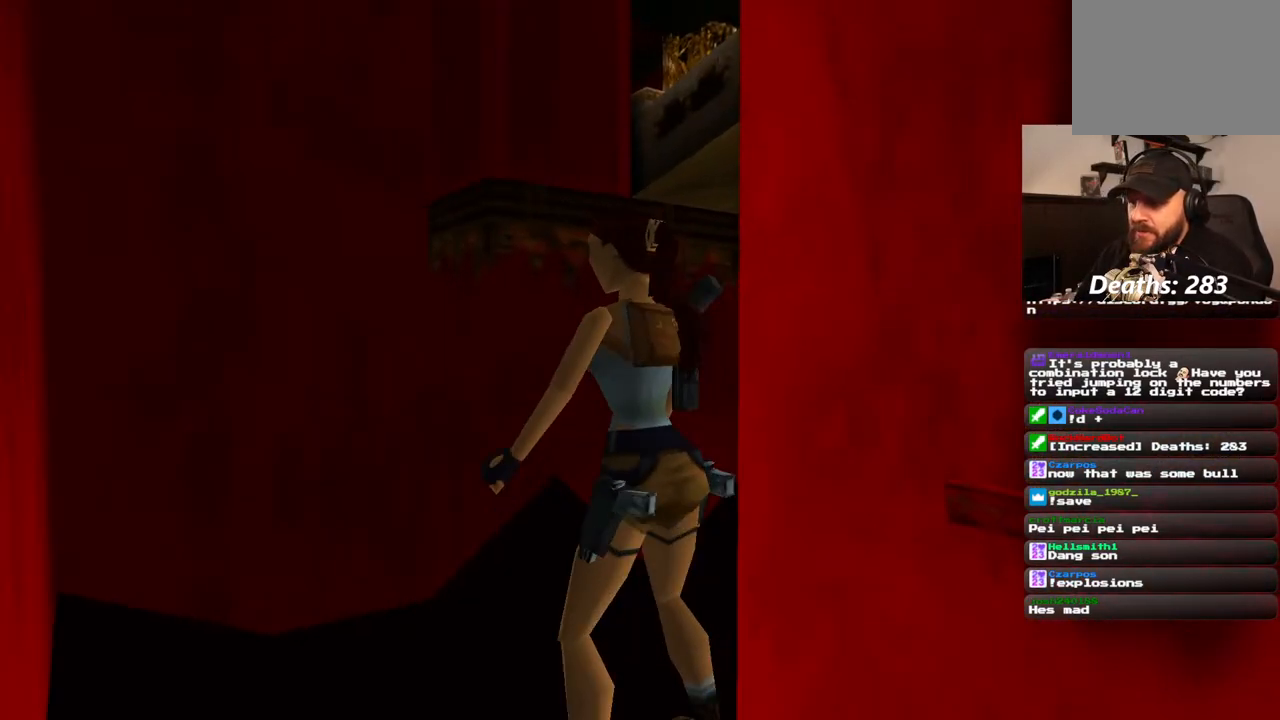
{"buttons": ["R1"], "left_stick": "center", "right_stick": "center", "events": []}
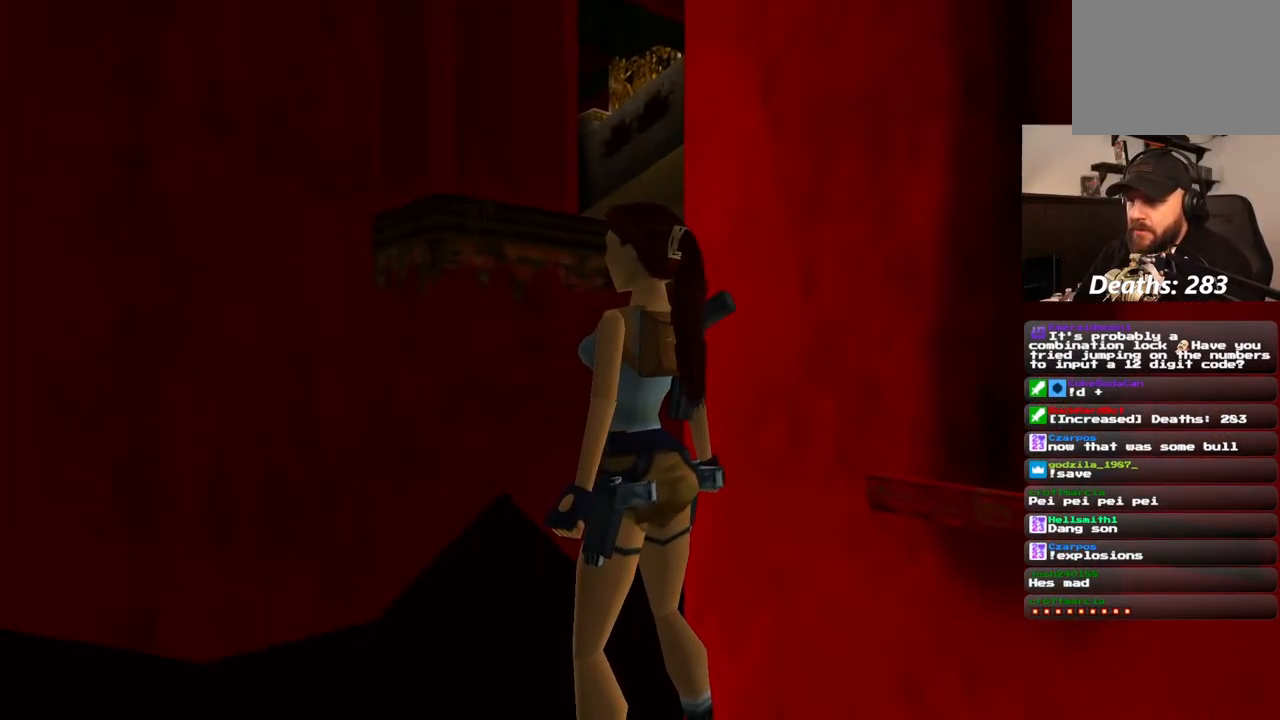
{"buttons": ["DPAD_UP", "DPAD_RIGHT"], "left_stick": "center", "right_stick": "center", "events": [[250, "R1", "up"], [367, "DPAD_UP", "down"], [450, "DPAD_RIGHT", "down"]]}
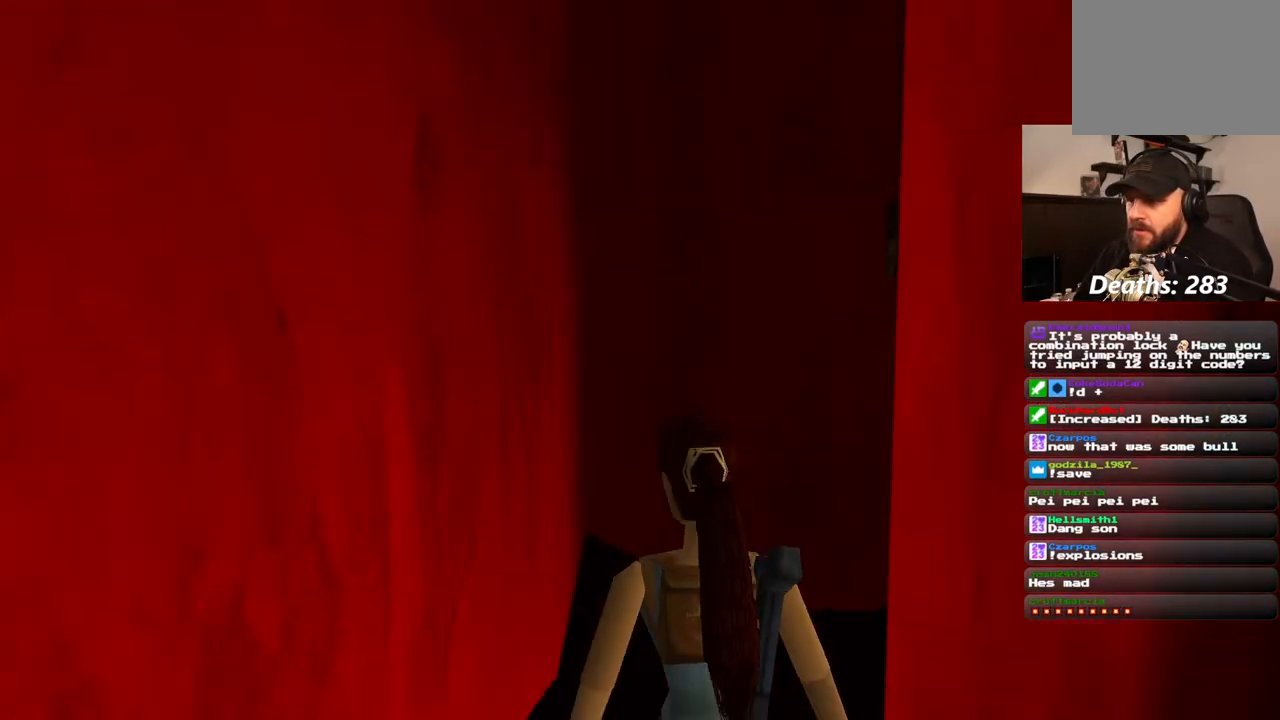
{"buttons": ["DPAD_UP"], "left_stick": "center", "right_stick": "center", "events": [[450, "DPAD_RIGHT", "up"]]}
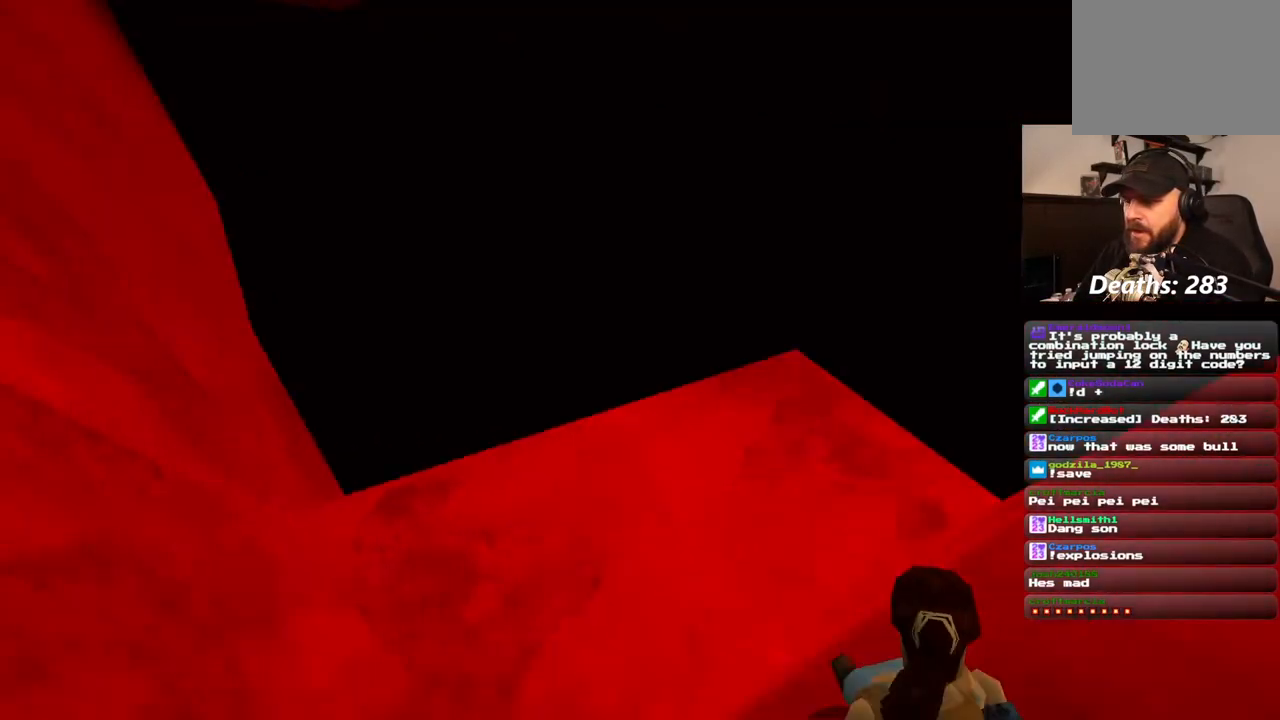
{"buttons": [], "left_stick": "center", "right_stick": "center", "events": [[117, "DPAD_UP", "up"]]}
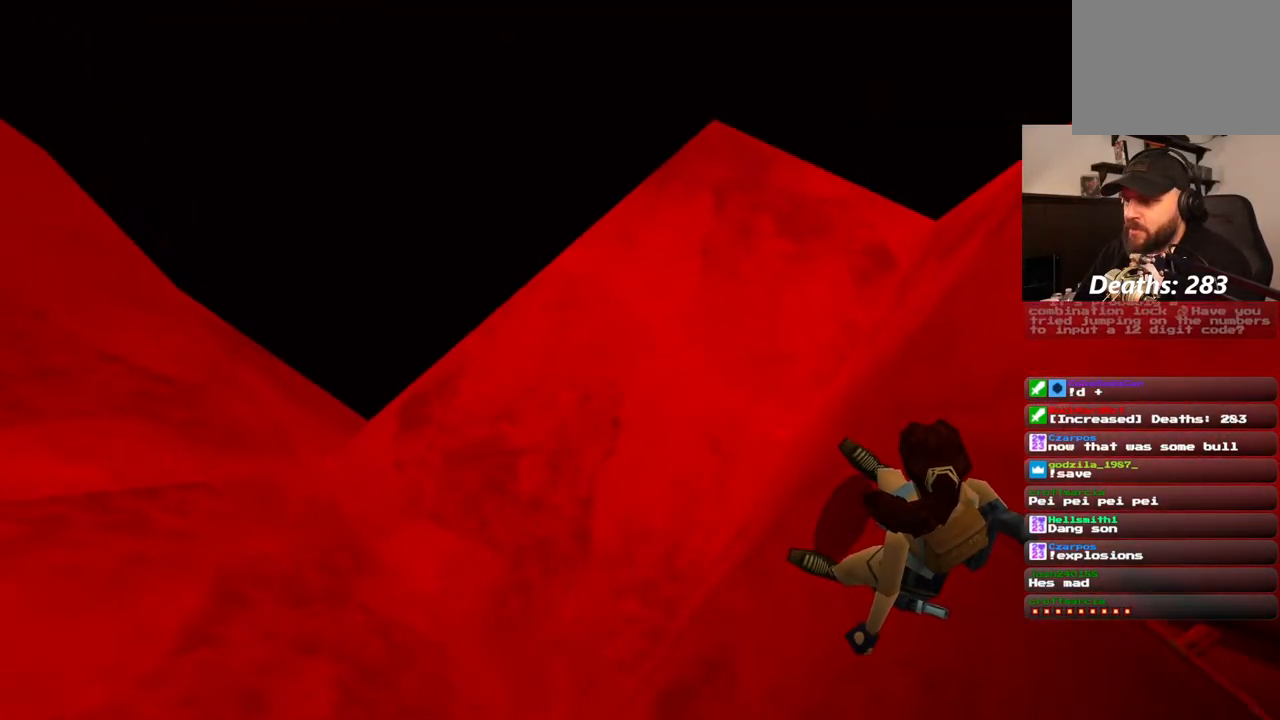
{"buttons": [], "left_stick": "center", "right_stick": "center", "events": []}
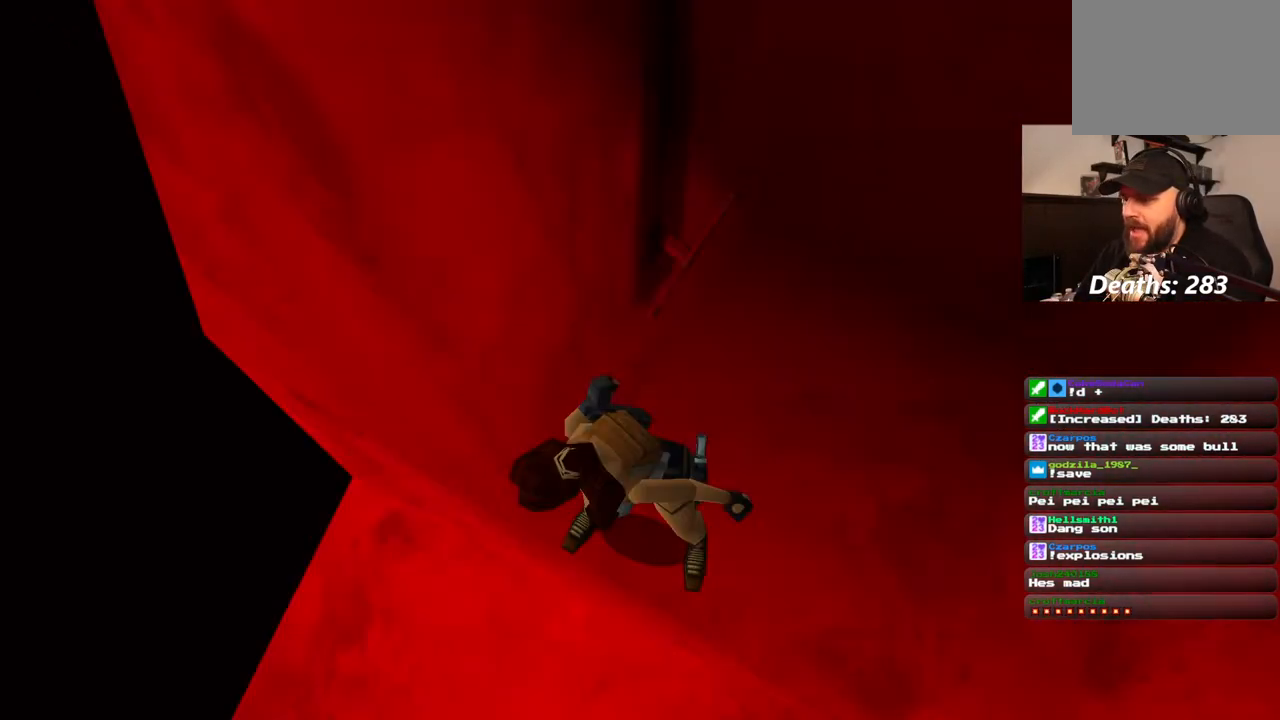
{"buttons": ["DPAD_RIGHT"], "left_stick": "center", "right_stick": "center", "events": [[183, "DPAD_RIGHT", "down"]]}
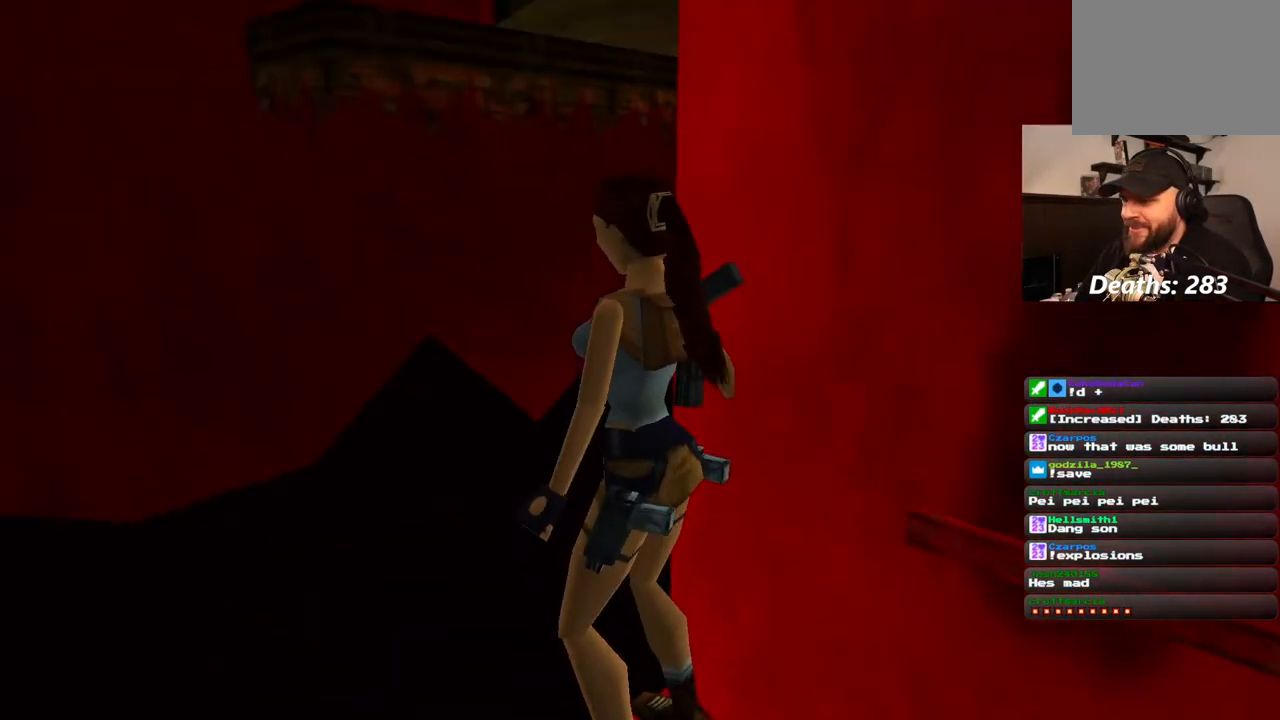
{"buttons": ["DPAD_RIGHT"], "left_stick": "center", "right_stick": "center", "events": [[50, "DPAD_RIGHT", "up"], [167, "DPAD_UP", "down"], [217, "DPAD_UP", "up"], [300, "DPAD_RIGHT", "down"]]}
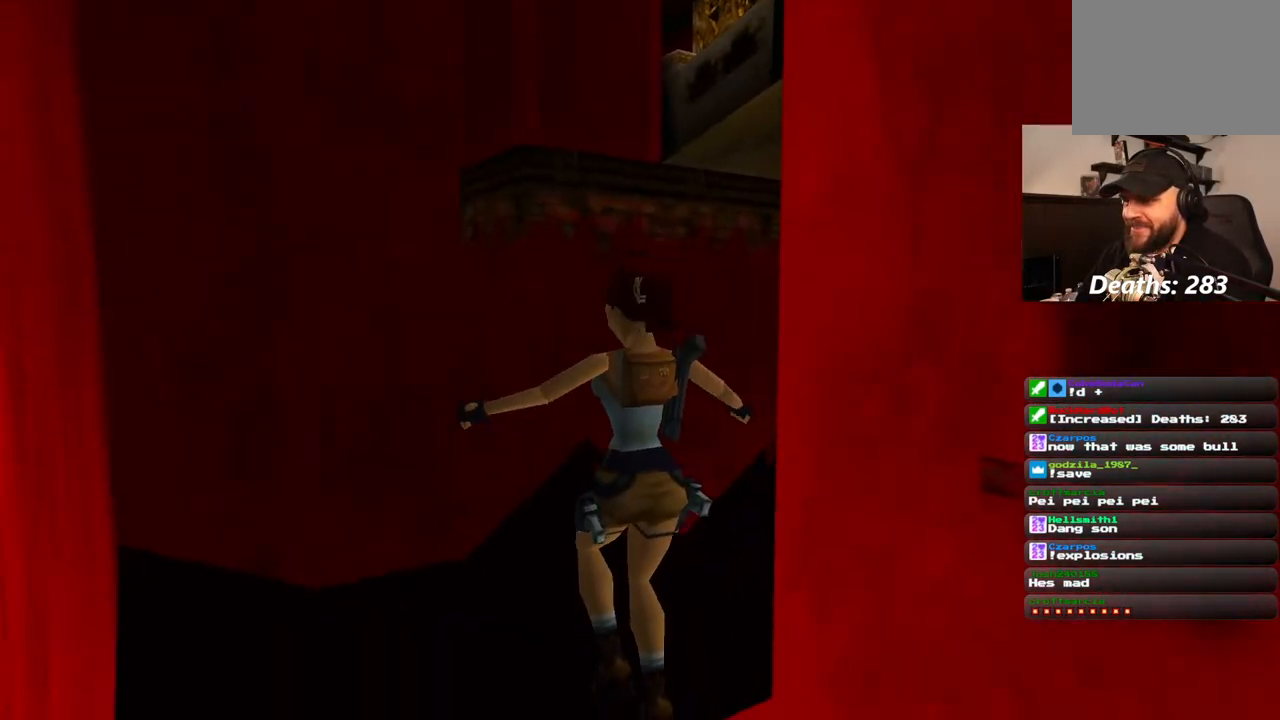
{"buttons": [], "left_stick": "center", "right_stick": "center", "events": [[117, "DPAD_RIGHT", "up"]]}